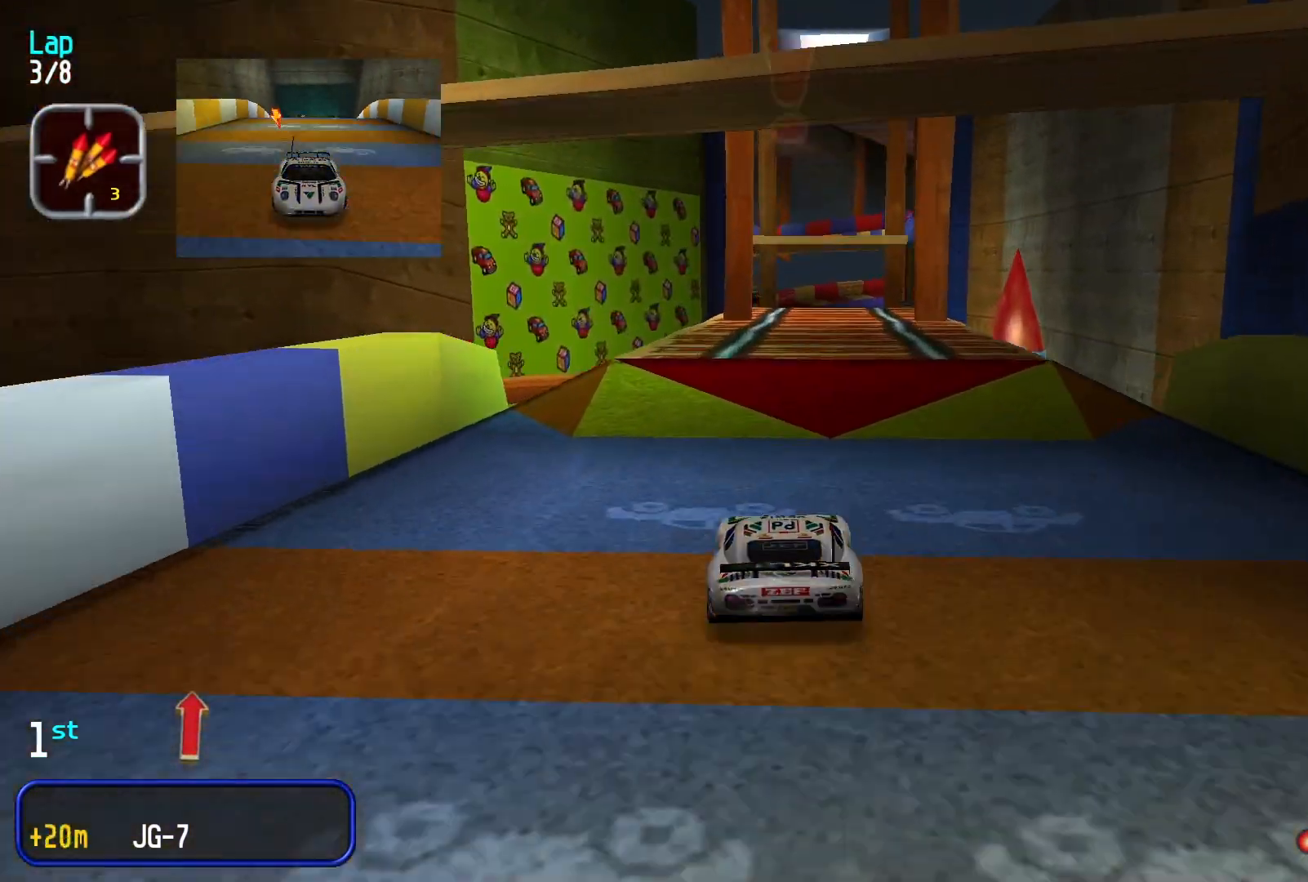
Gameplay with a controller (Xbox layout); each line is a JSON object with the inputs held at the frame after it. "events" lists button and stick changes between this image and that frame as [ms after this image, input, new state], when the widget could be followed in between. Not read: R1 R2 right_stick.
{"buttons": [], "left_stick": "center", "events": [[33, "left_stick", "center"]]}
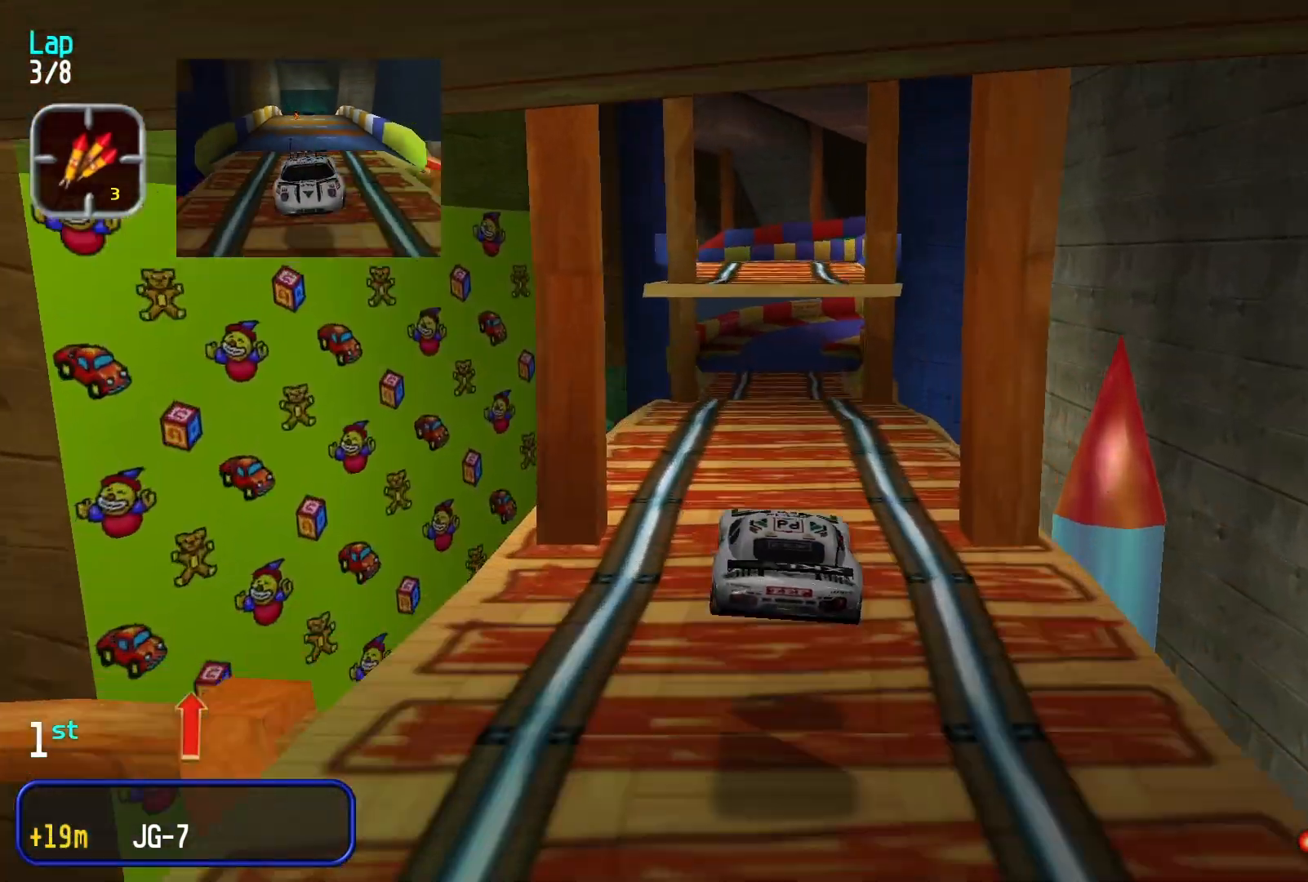
{"buttons": [], "left_stick": "center", "events": []}
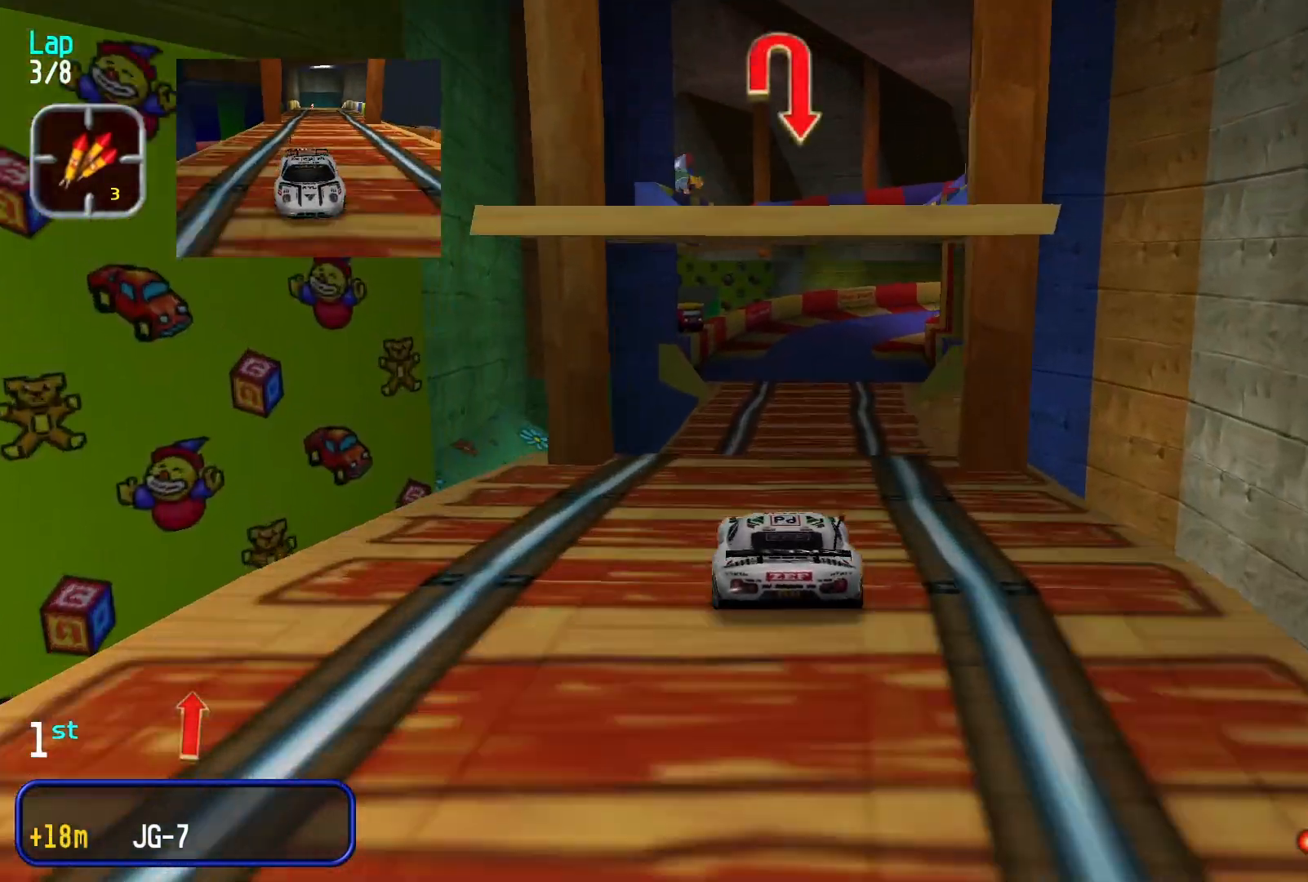
{"buttons": [], "left_stick": "center", "events": []}
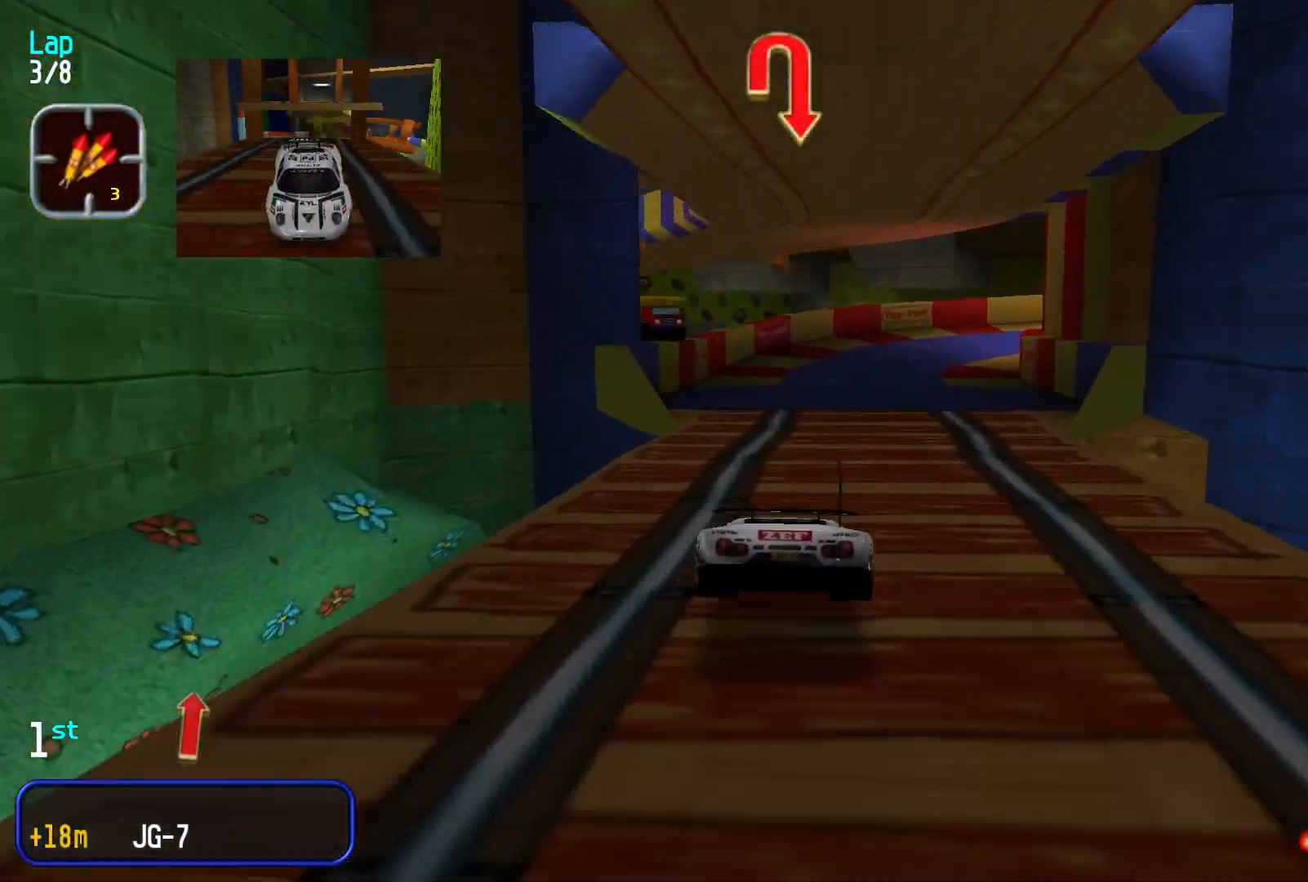
{"buttons": [], "left_stick": "right", "events": [[233, "left_stick", "right"]]}
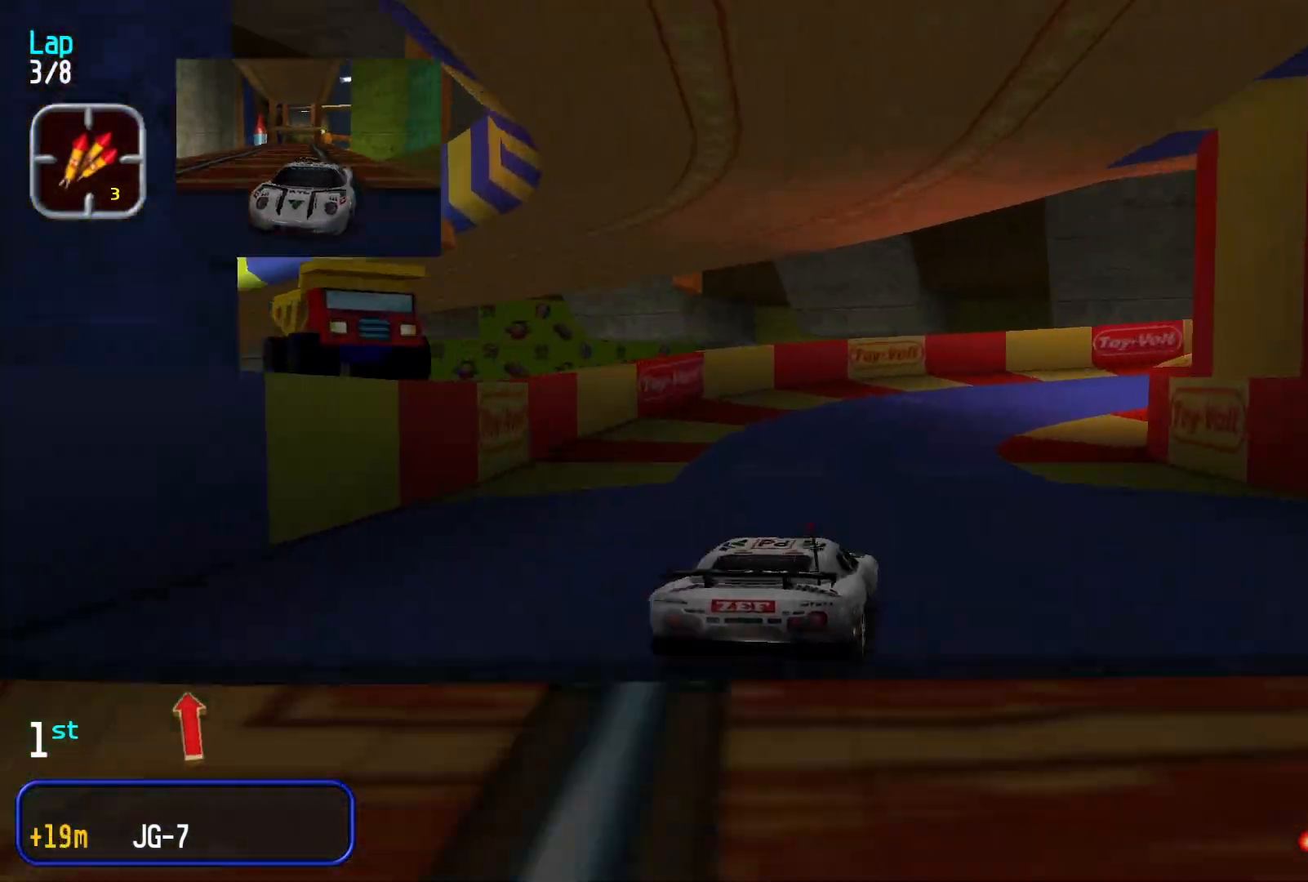
{"buttons": [], "left_stick": "right", "events": []}
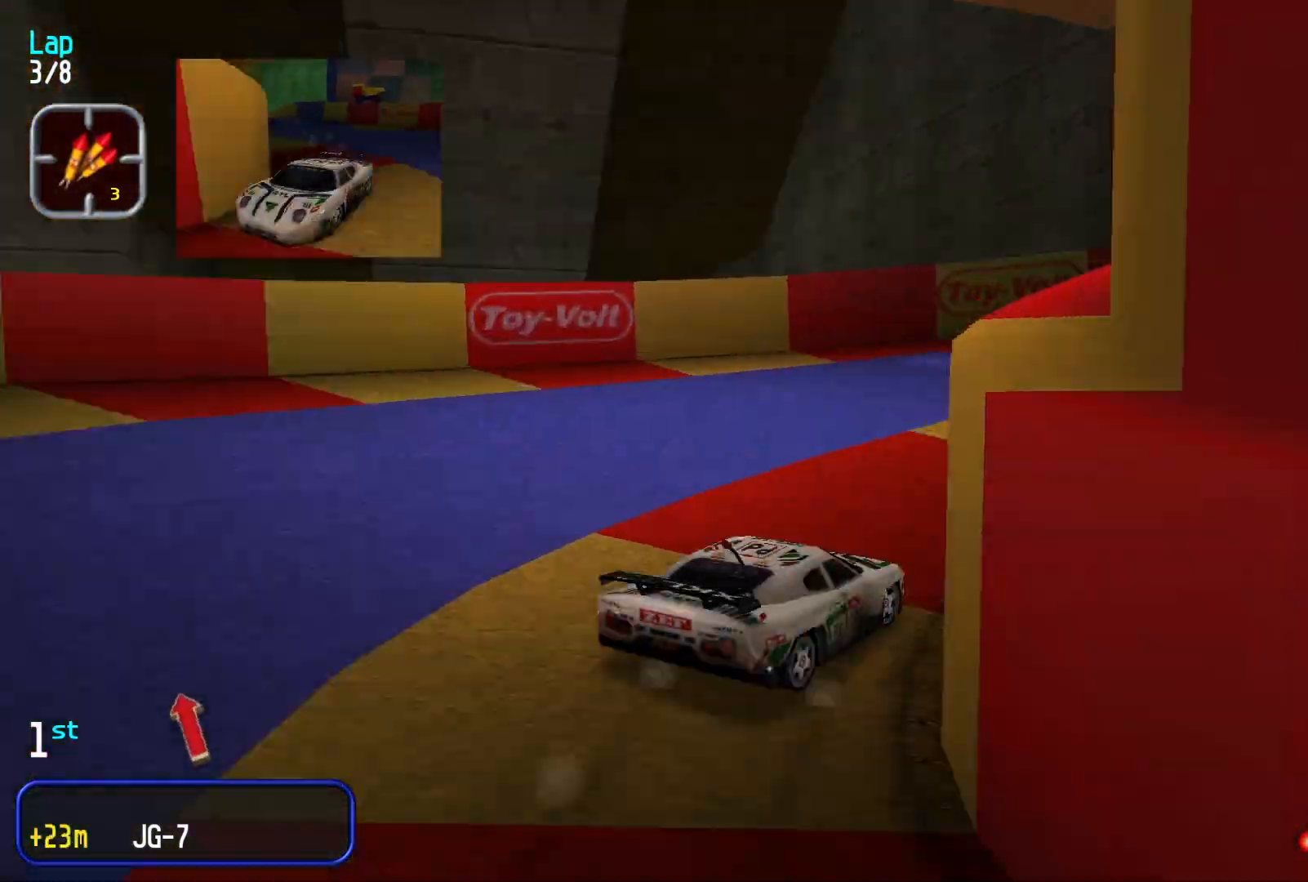
{"buttons": [], "left_stick": "right", "events": []}
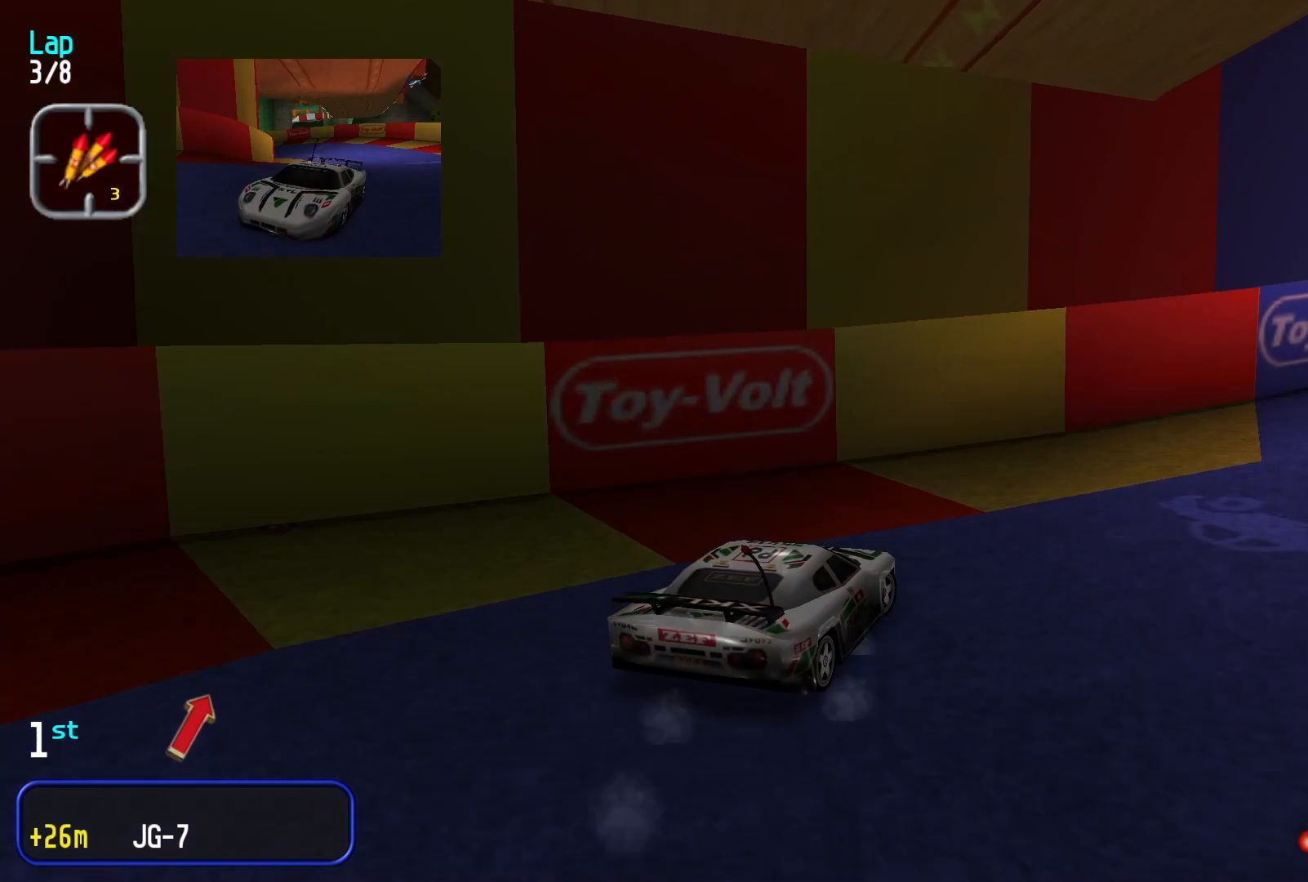
{"buttons": [], "left_stick": "down-left", "events": [[300, "left_stick", "center"], [500, "left_stick", "down-left"]]}
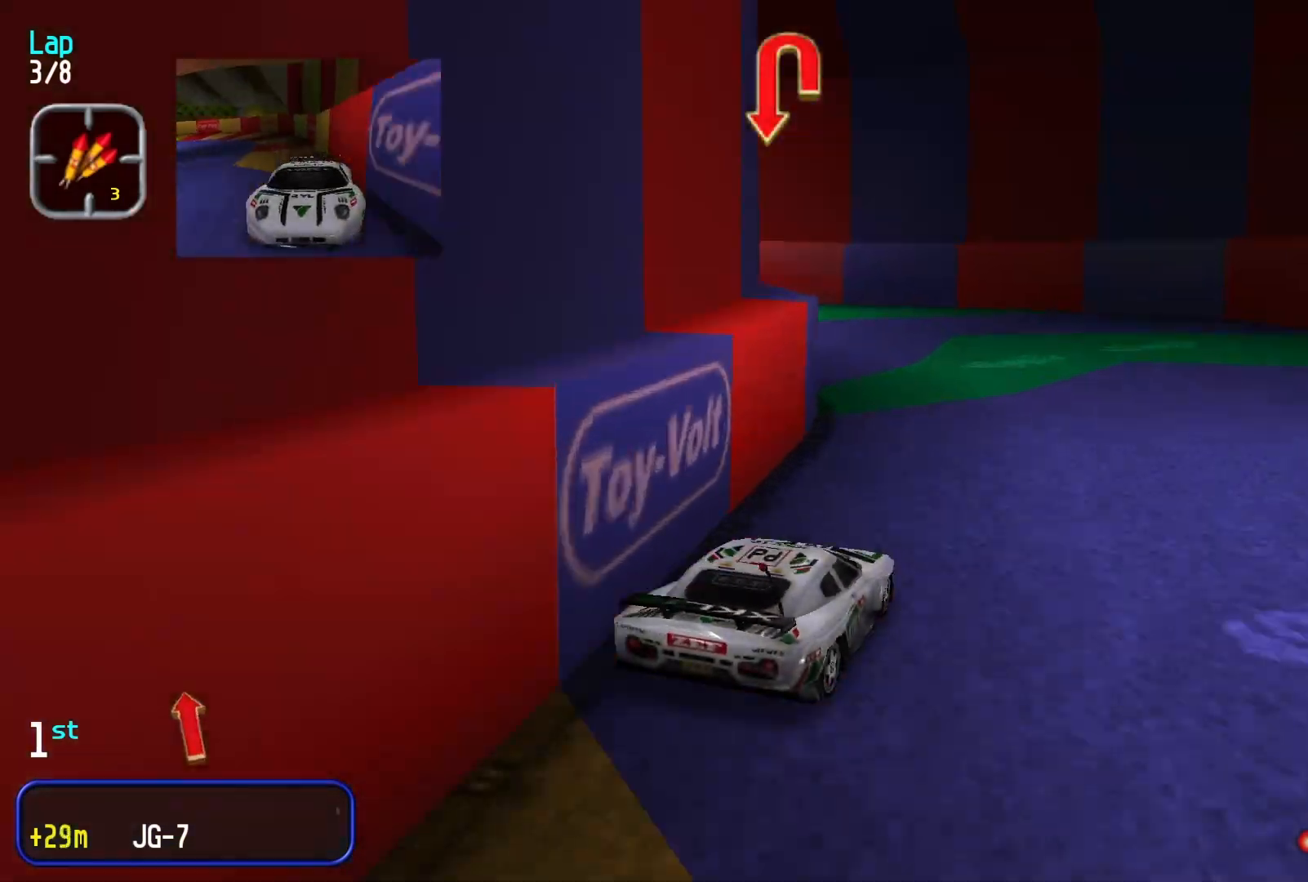
{"buttons": [], "left_stick": "down-left", "events": []}
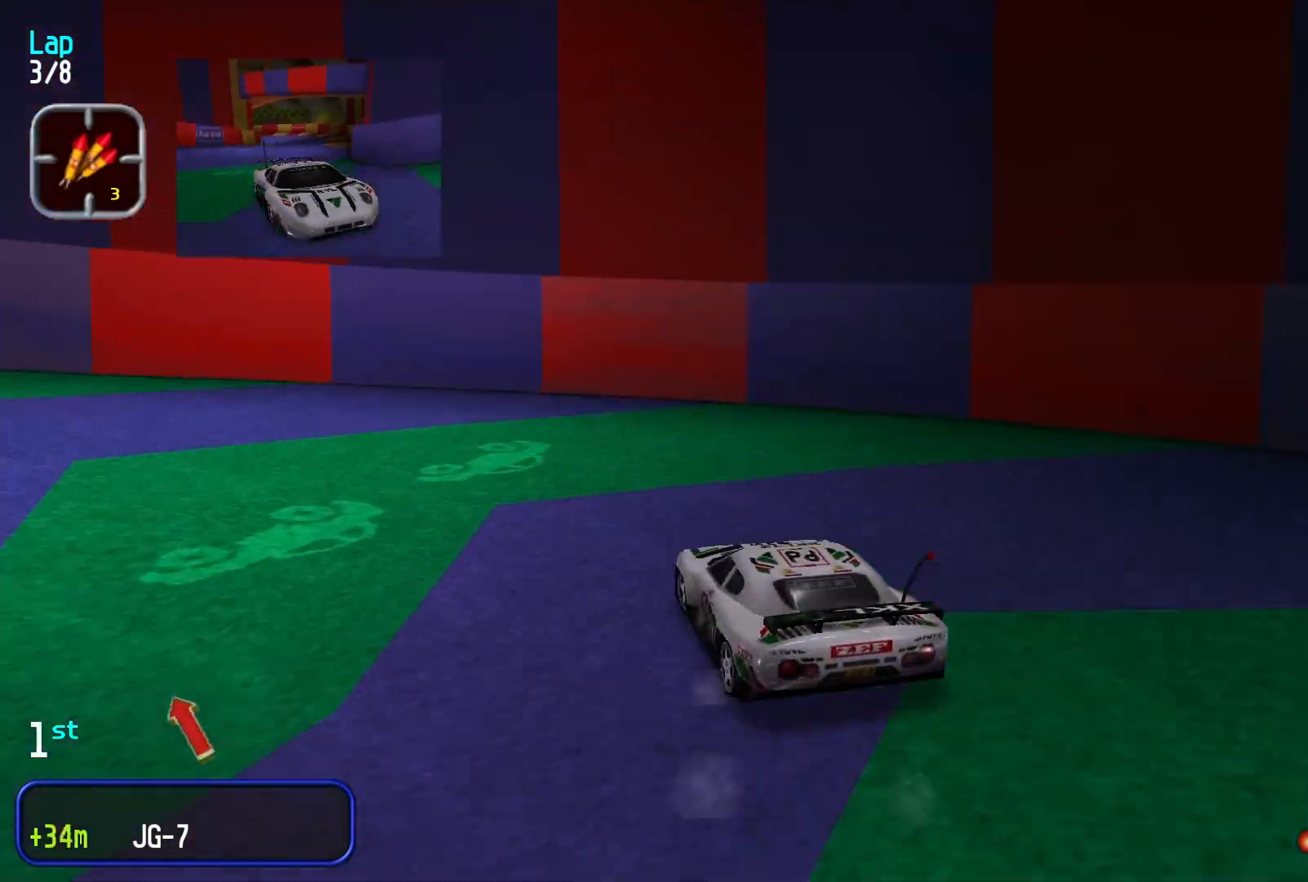
{"buttons": [], "left_stick": "center", "events": [[500, "left_stick", "center"]]}
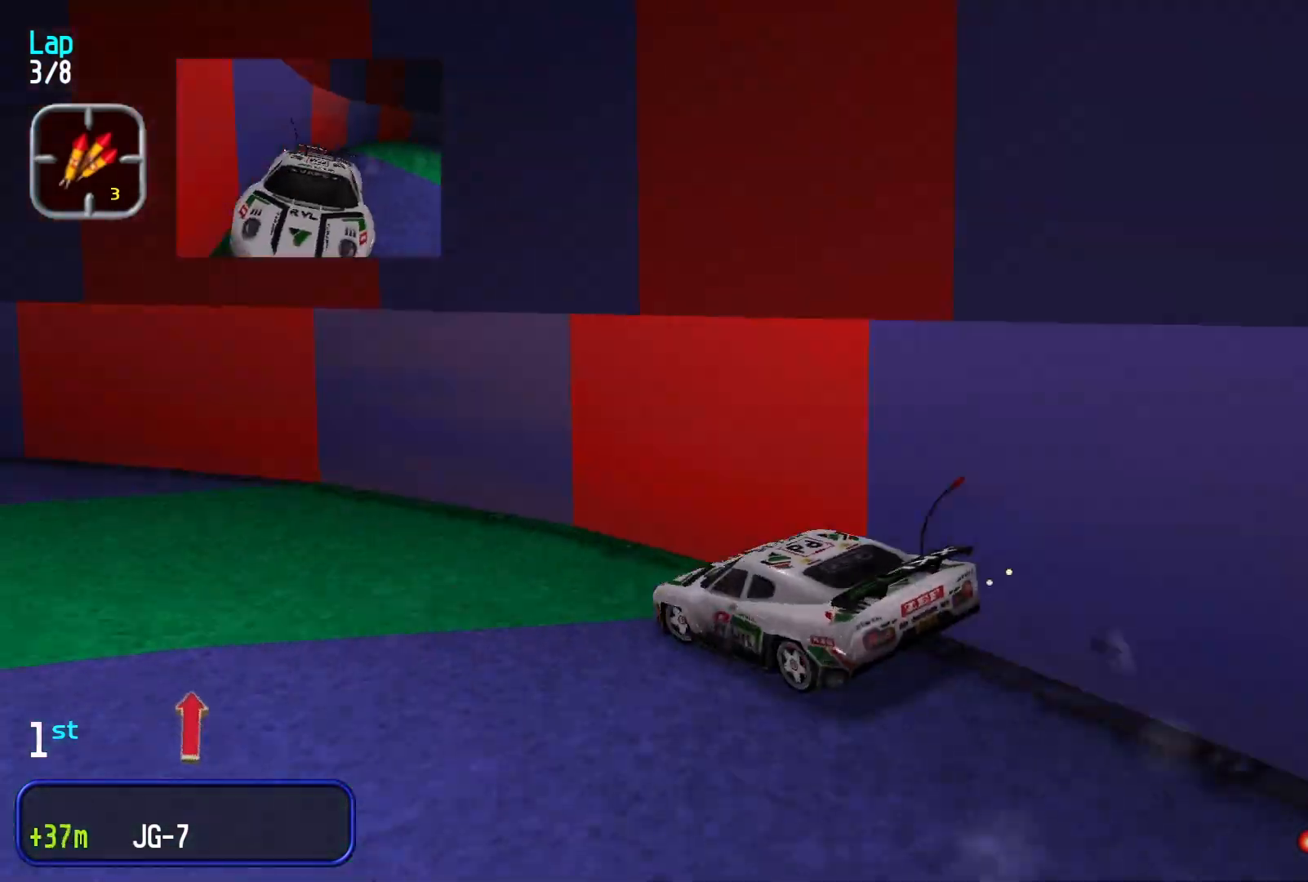
{"buttons": [], "left_stick": "down-left", "events": [[200, "left_stick", "down-left"]]}
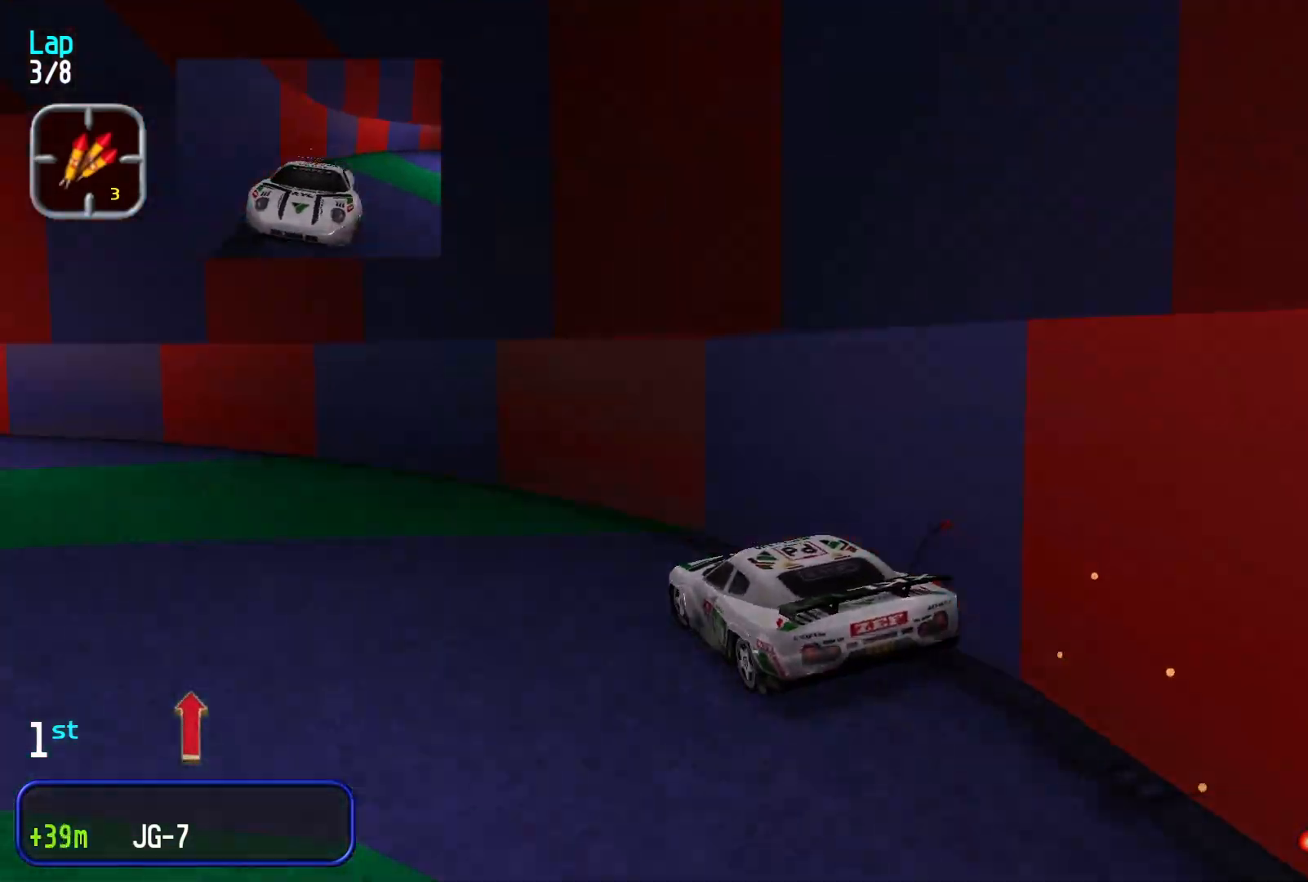
{"buttons": [], "left_stick": "center", "events": [[166, "left_stick", "center"], [300, "left_stick", "down-left"], [433, "left_stick", "center"]]}
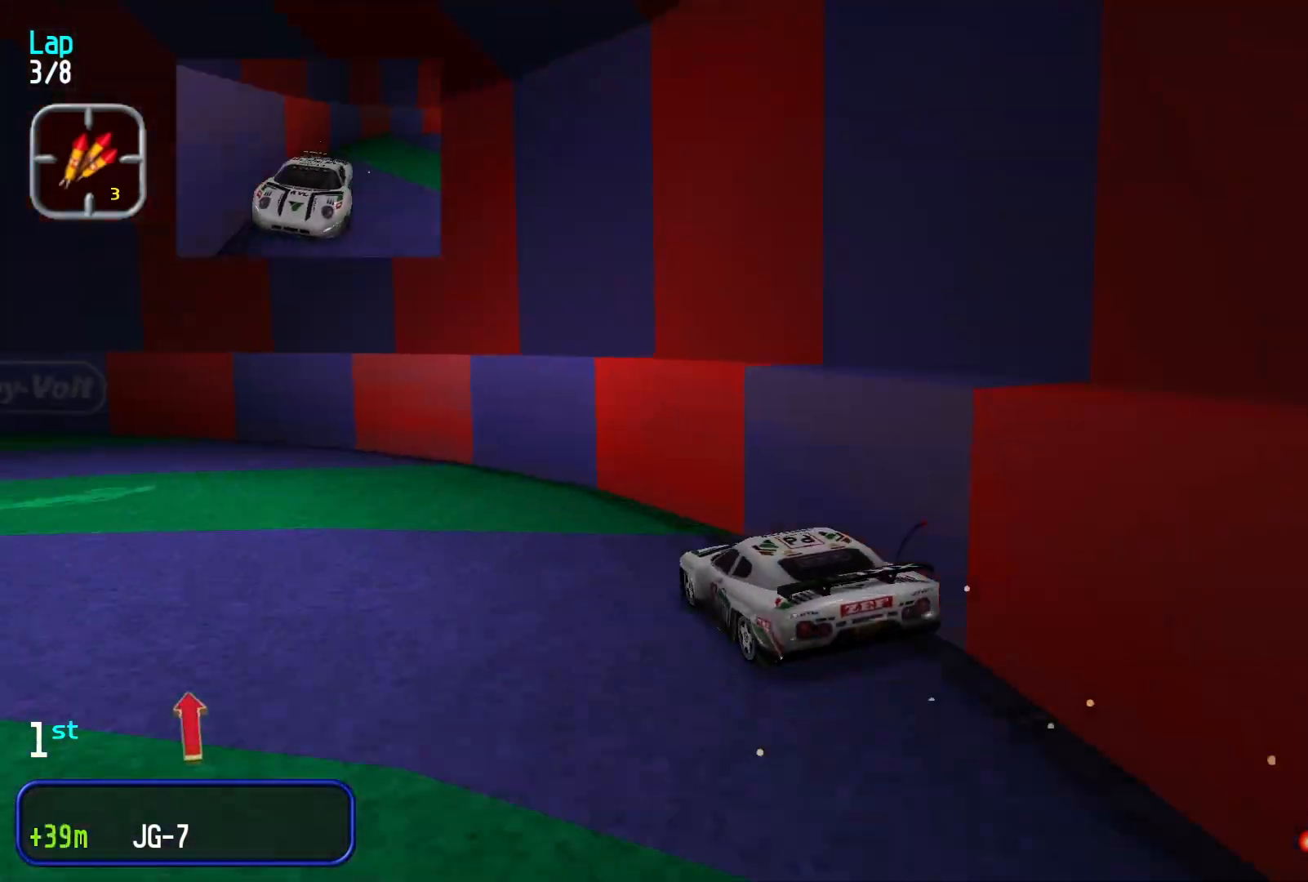
{"buttons": [], "left_stick": "center", "events": []}
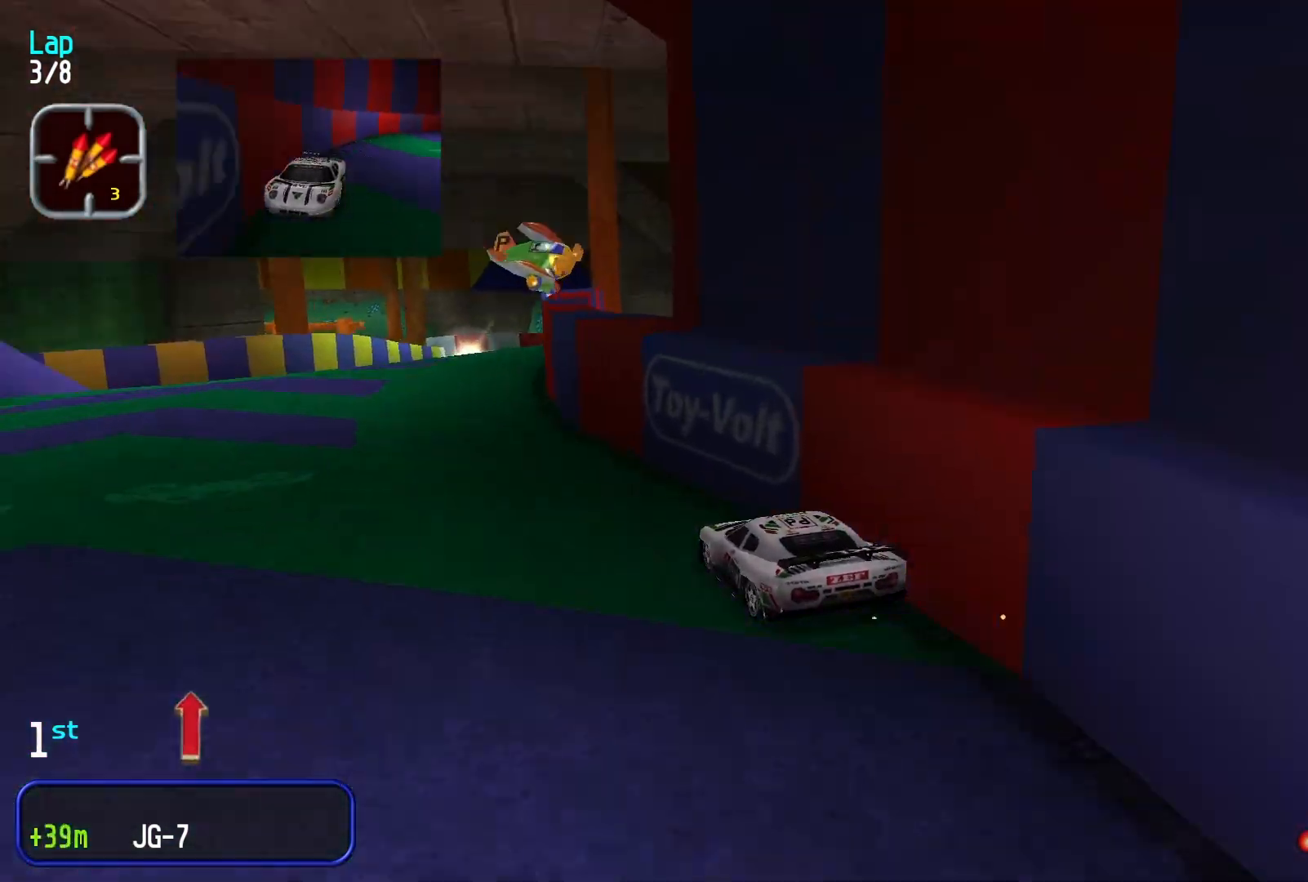
{"buttons": [], "left_stick": "center", "events": [[233, "left_stick", "right"], [500, "left_stick", "center"]]}
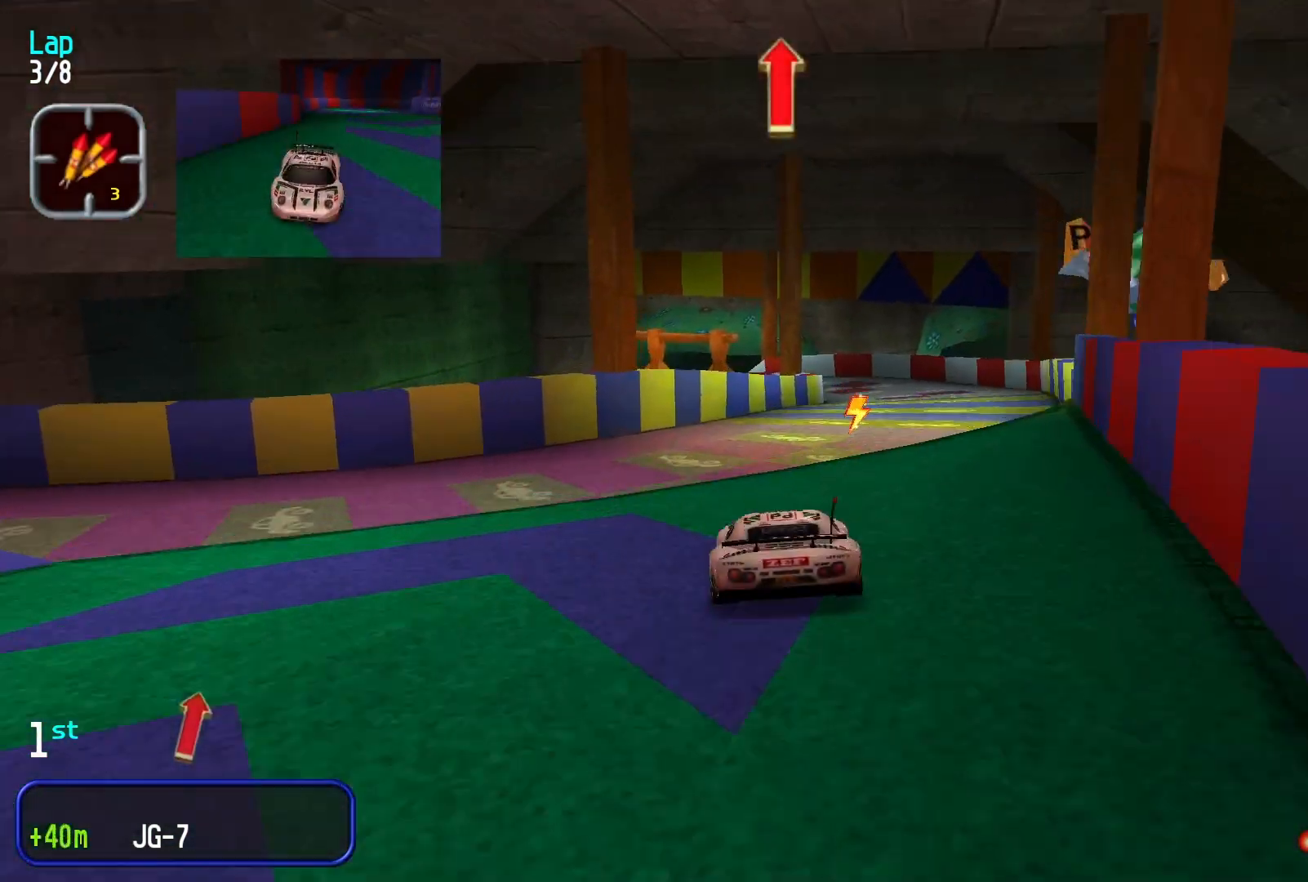
{"buttons": [], "left_stick": "right", "events": [[400, "left_stick", "right"]]}
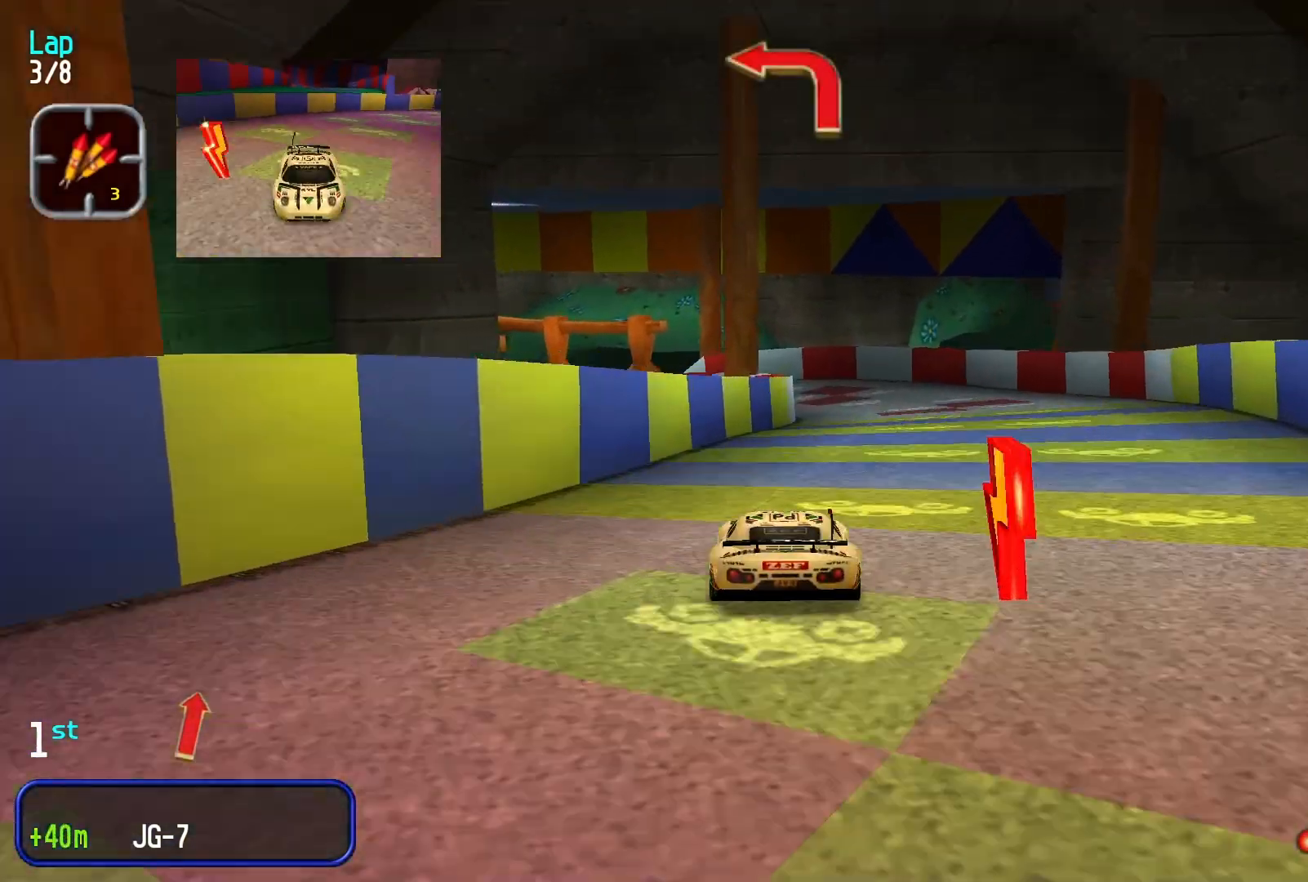
{"buttons": [], "left_stick": "down-left", "events": [[66, "left_stick", "center"], [233, "left_stick", "down-left"]]}
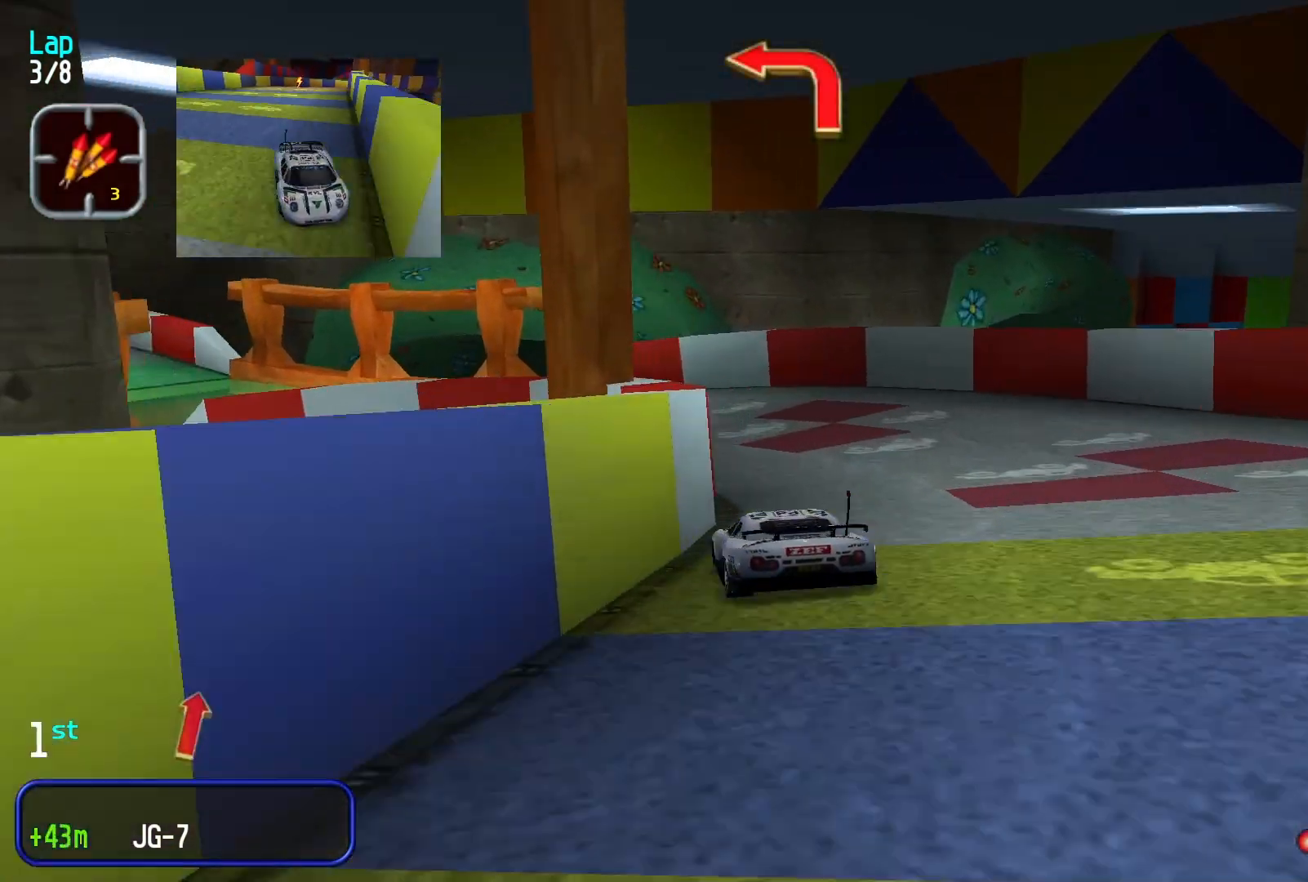
{"buttons": [], "left_stick": "down-left", "events": []}
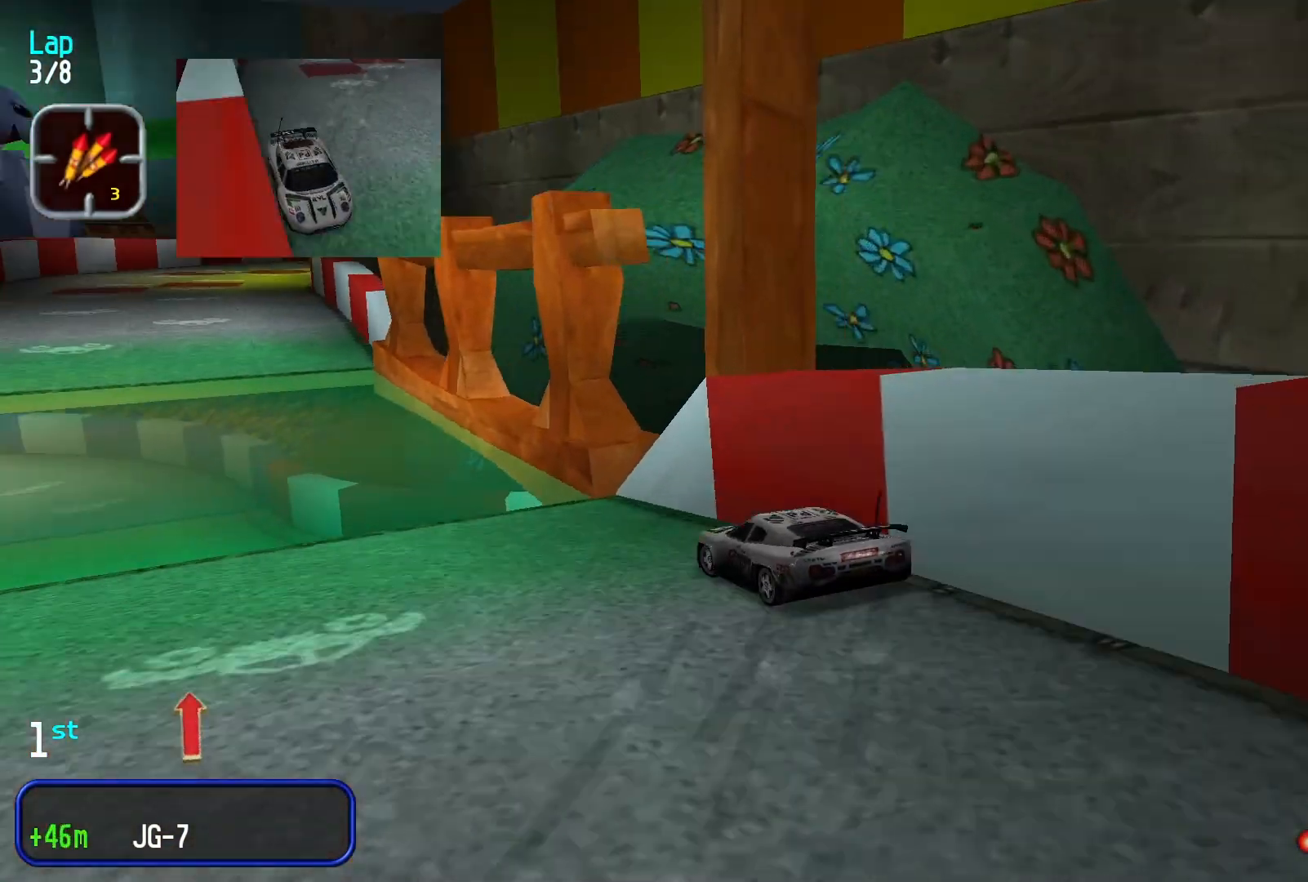
{"buttons": [], "left_stick": "center", "events": [[33, "left_stick", "center"], [233, "left_stick", "right"], [400, "left_stick", "center"]]}
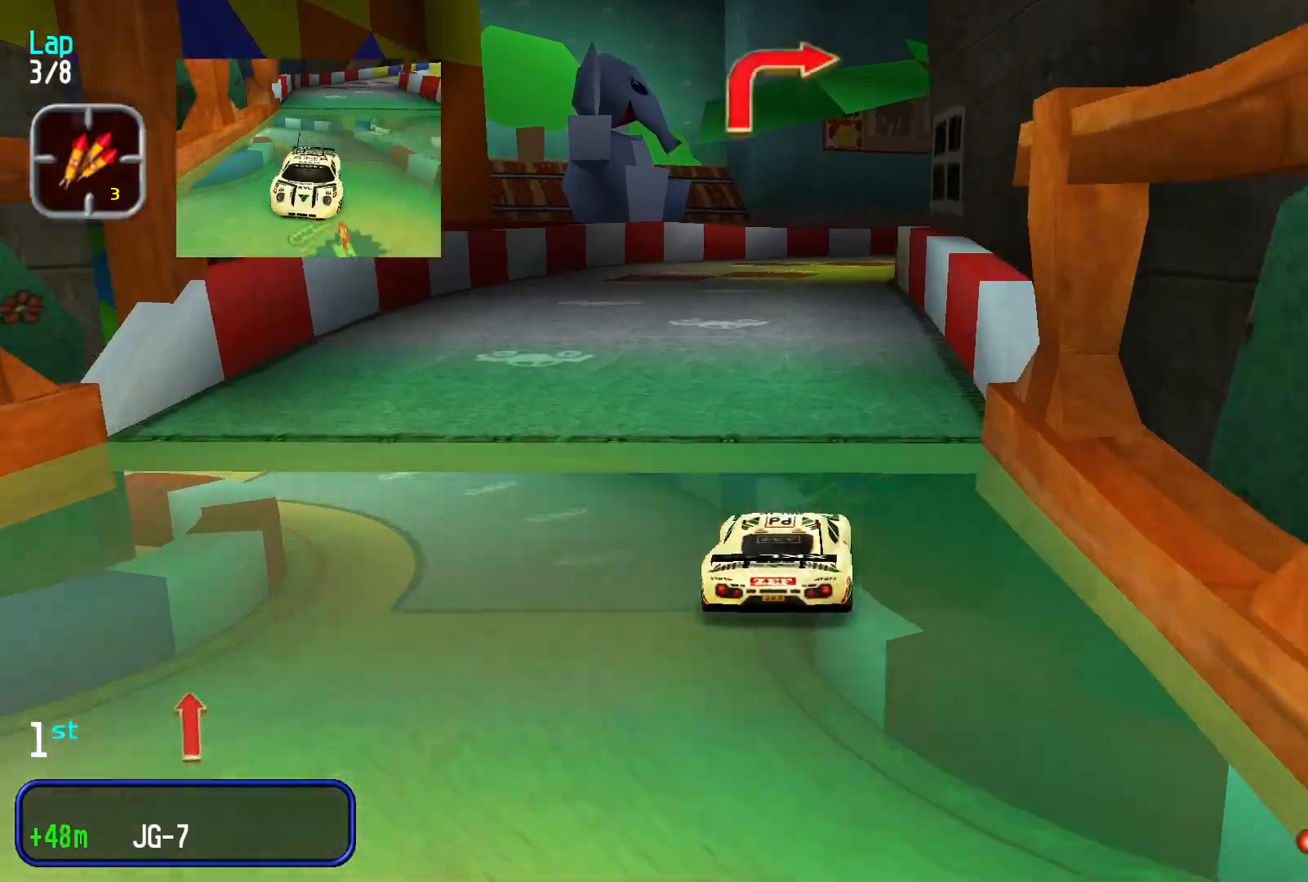
{"buttons": [], "left_stick": "right", "events": [[366, "left_stick", "right"]]}
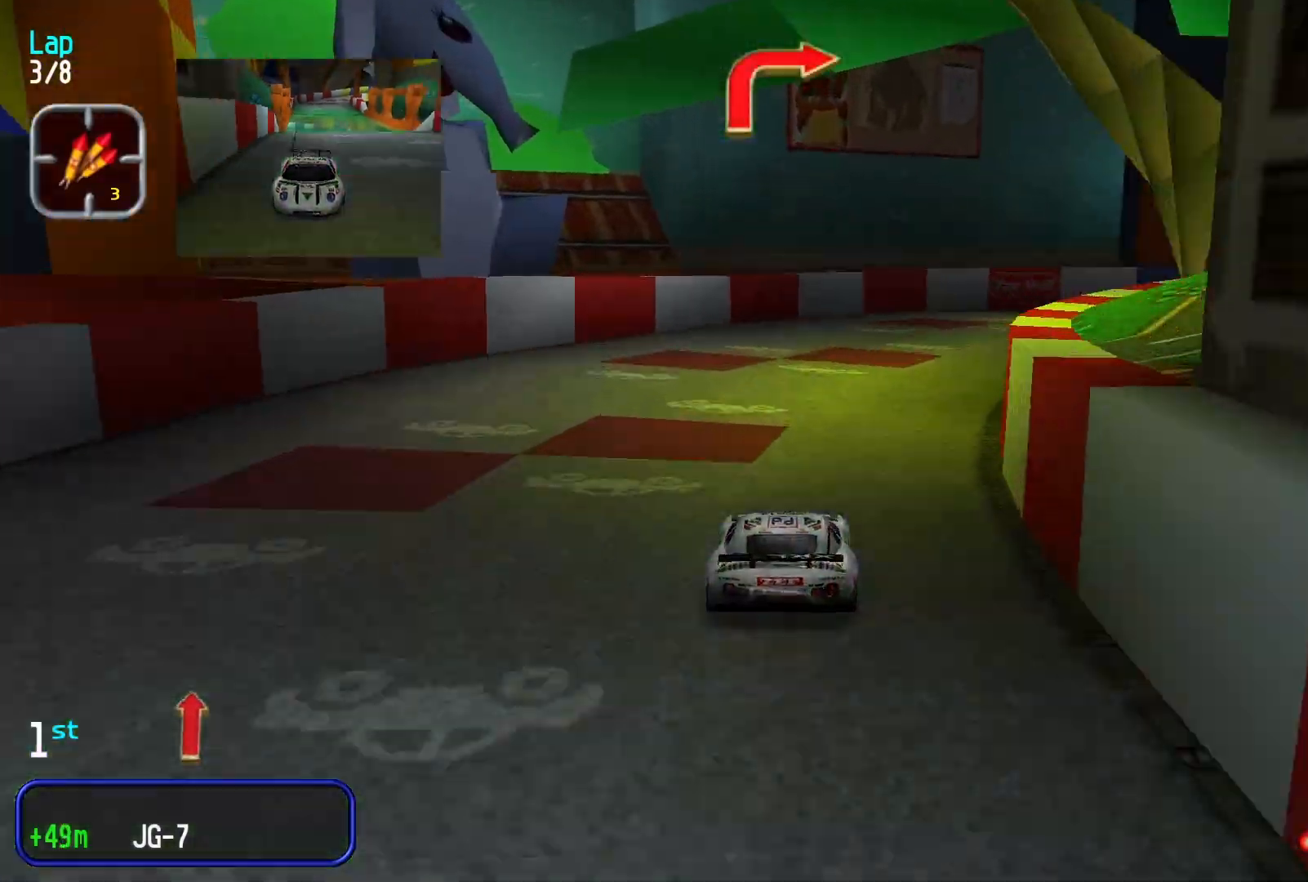
{"buttons": [], "left_stick": "right", "events": [[233, "L1", "down"], [266, "L1", "up"]]}
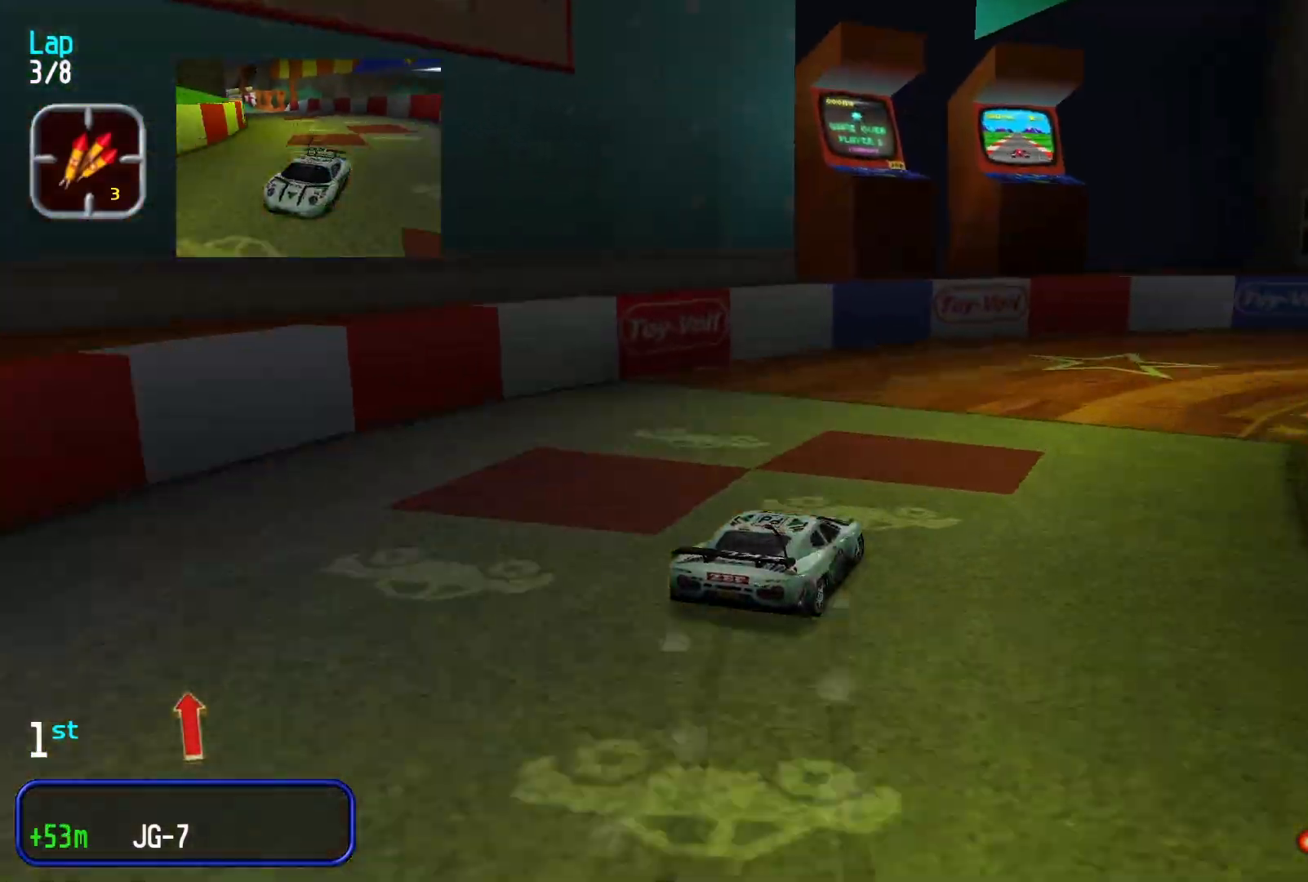
{"buttons": [], "left_stick": "right", "events": []}
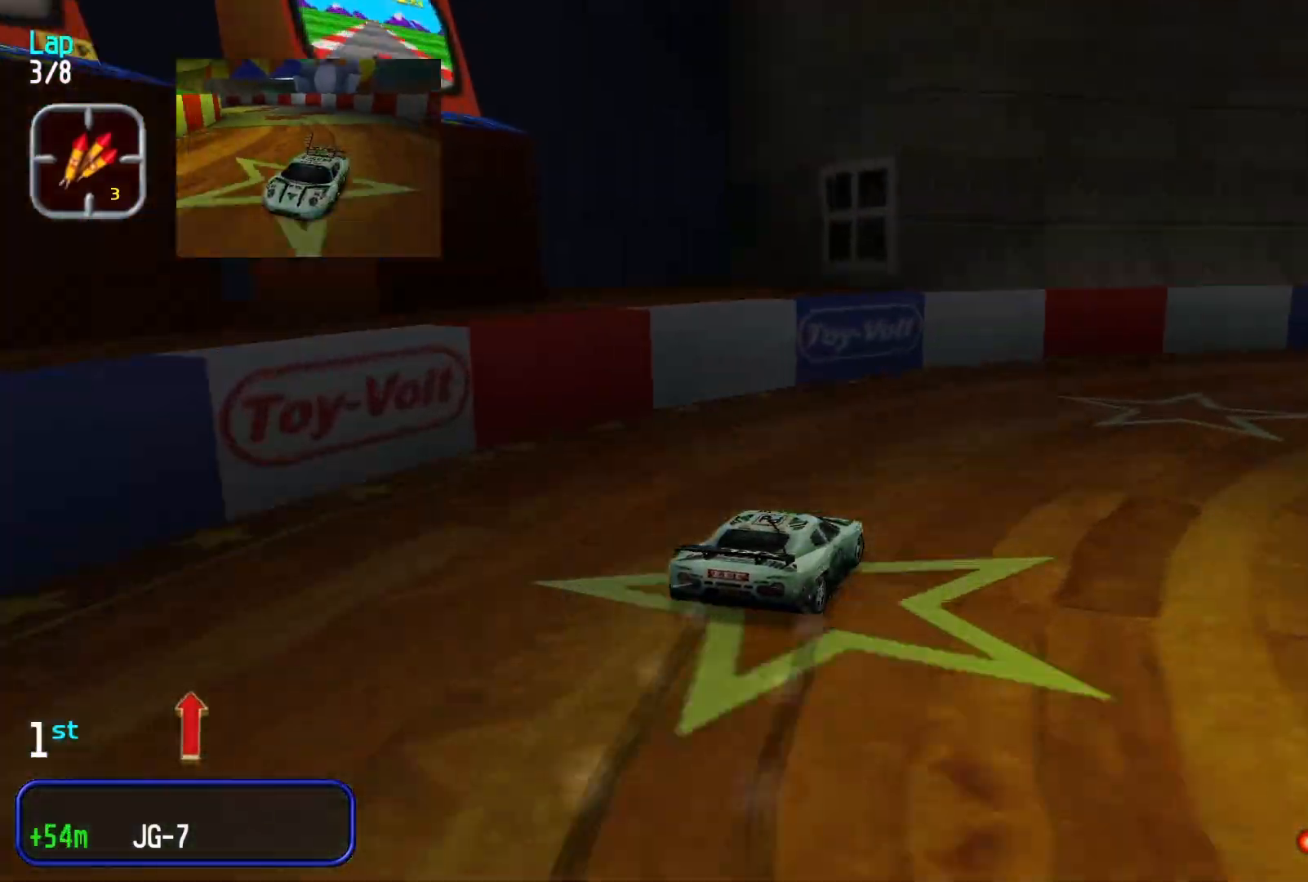
{"buttons": [], "left_stick": "right", "events": []}
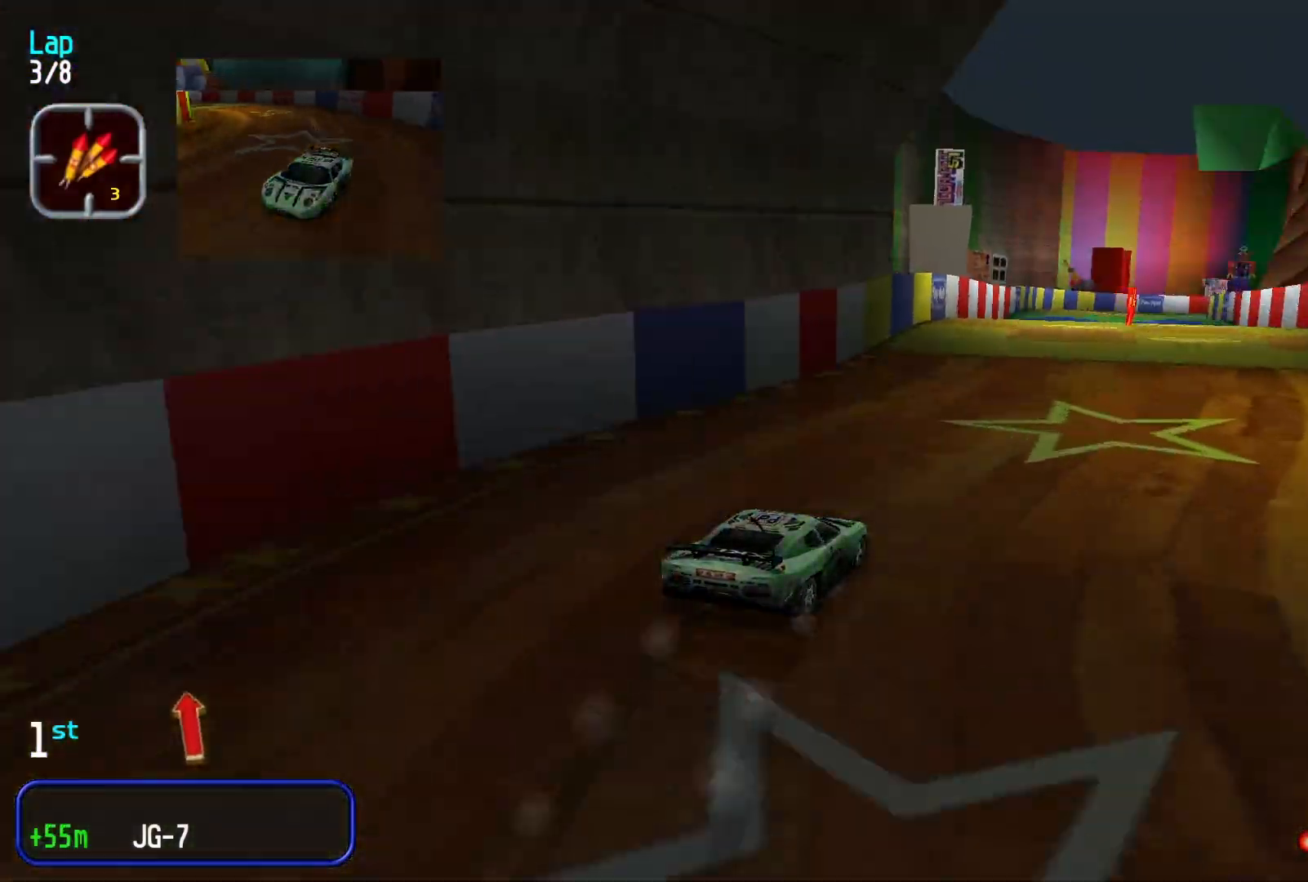
{"buttons": [], "left_stick": "left", "events": [[33, "left_stick", "center"], [300, "left_stick", "left"]]}